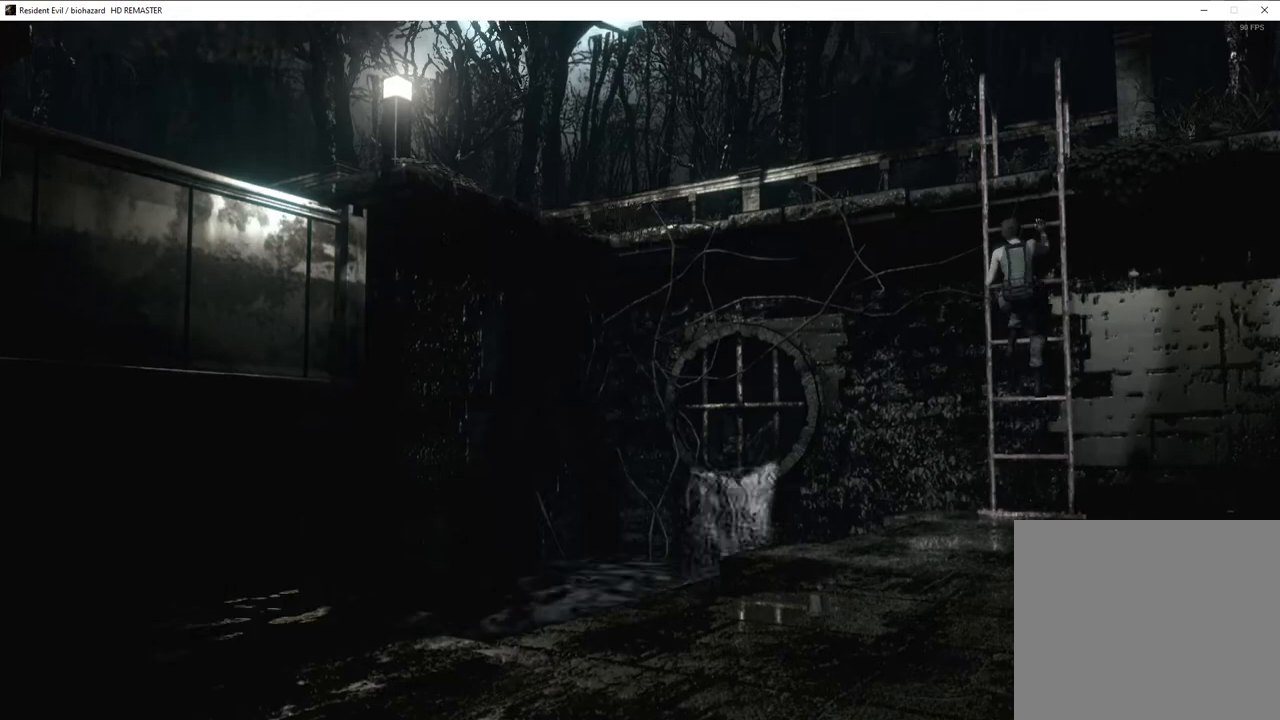
Gameplay with a controller (PlayStation layout); each line is a JSON object with the inputs held at the frame after it. "events" lists button and stick changes between this image and that frame as [ms after this image, input, new state], when the widget could be followed in between.
{"buttons": ["SQUARE", "DPAD_UP", "DPAD_LEFT"], "left_stick": "center", "right_stick": "center", "events": [[17, "DPAD_UP", "down"], [50, "DPAD_LEFT", "down"], [67, "SQUARE", "down"]]}
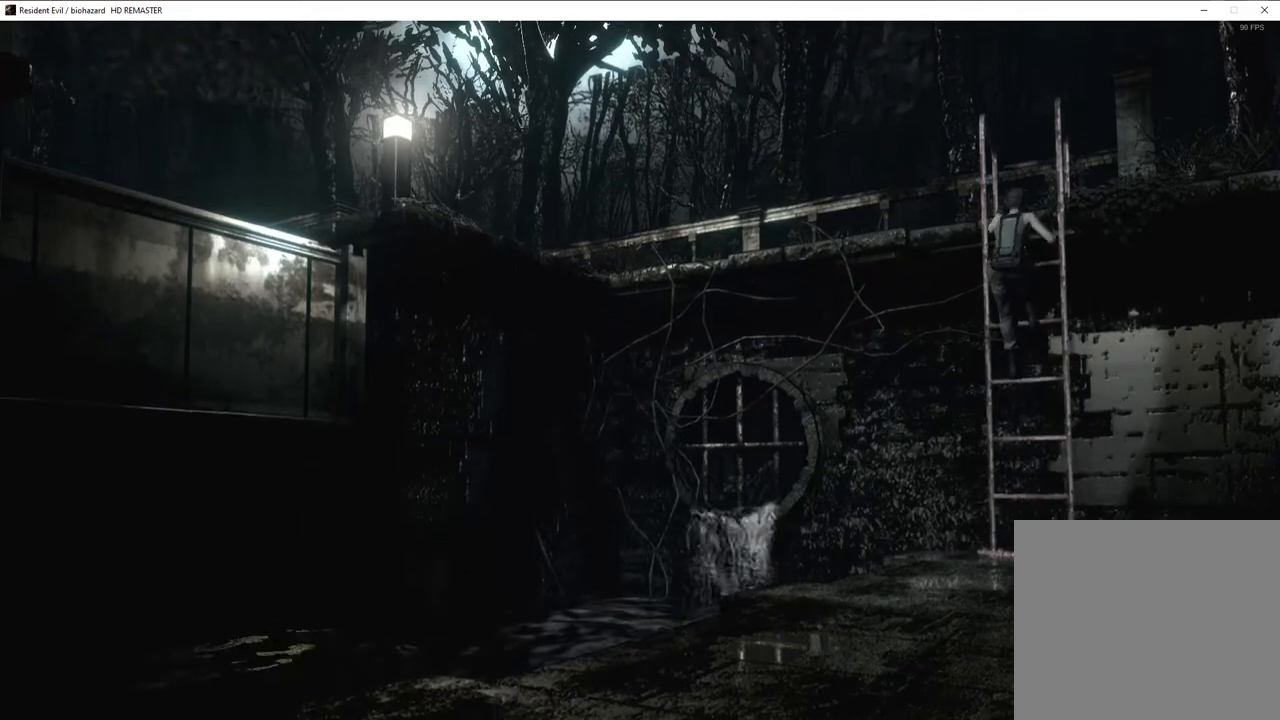
{"buttons": ["SQUARE", "DPAD_UP", "DPAD_LEFT"], "left_stick": "center", "right_stick": "center", "events": []}
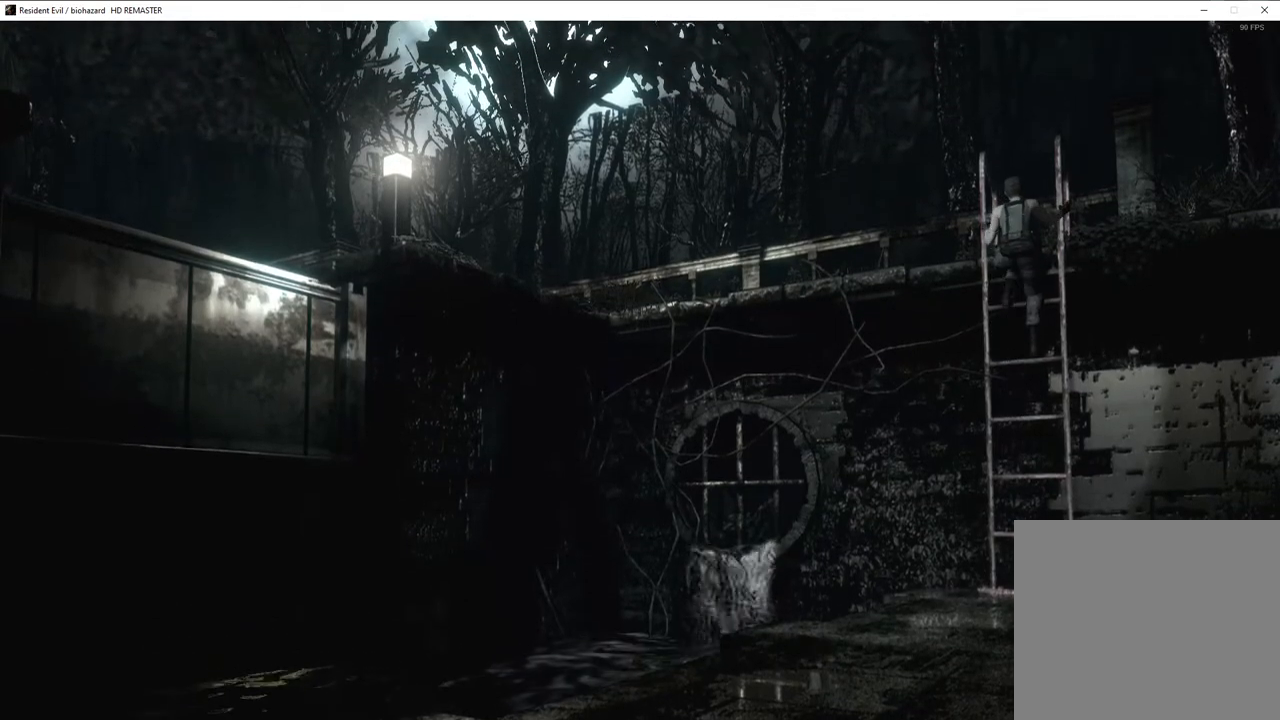
{"buttons": ["SQUARE", "DPAD_UP", "DPAD_LEFT"], "left_stick": "center", "right_stick": "center", "events": []}
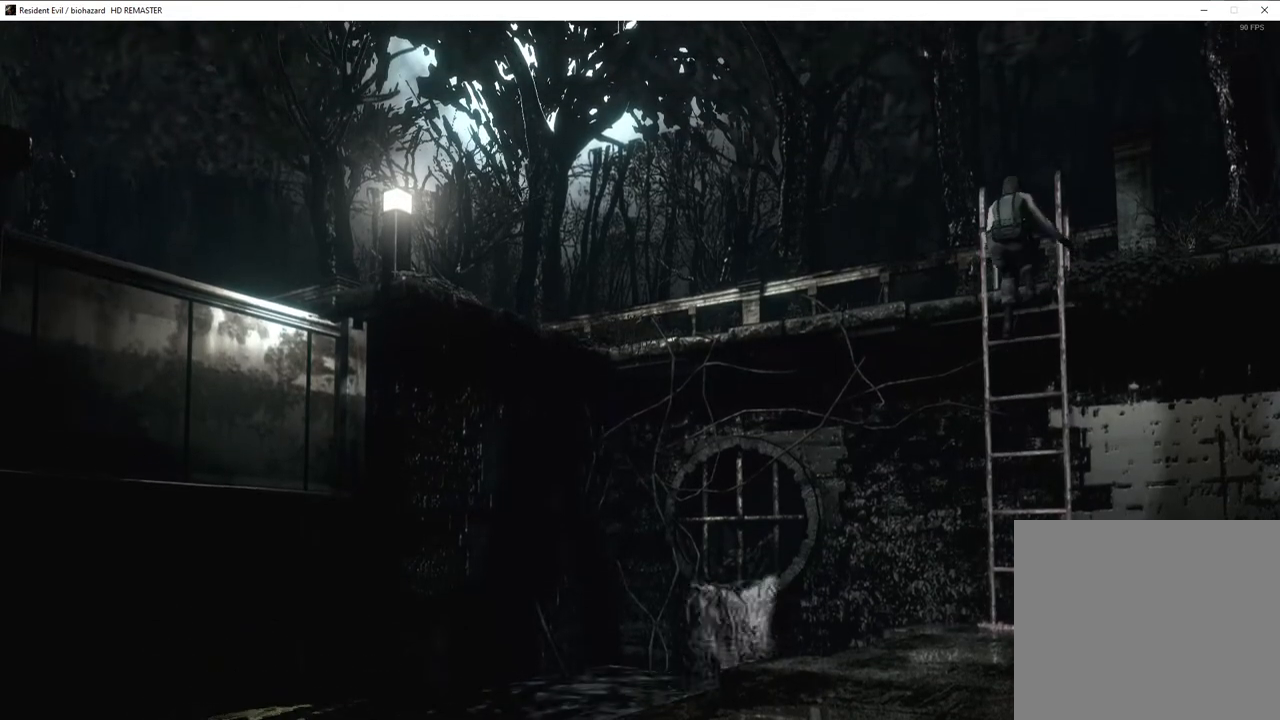
{"buttons": ["SQUARE", "DPAD_UP", "DPAD_LEFT"], "left_stick": "center", "right_stick": "center", "events": []}
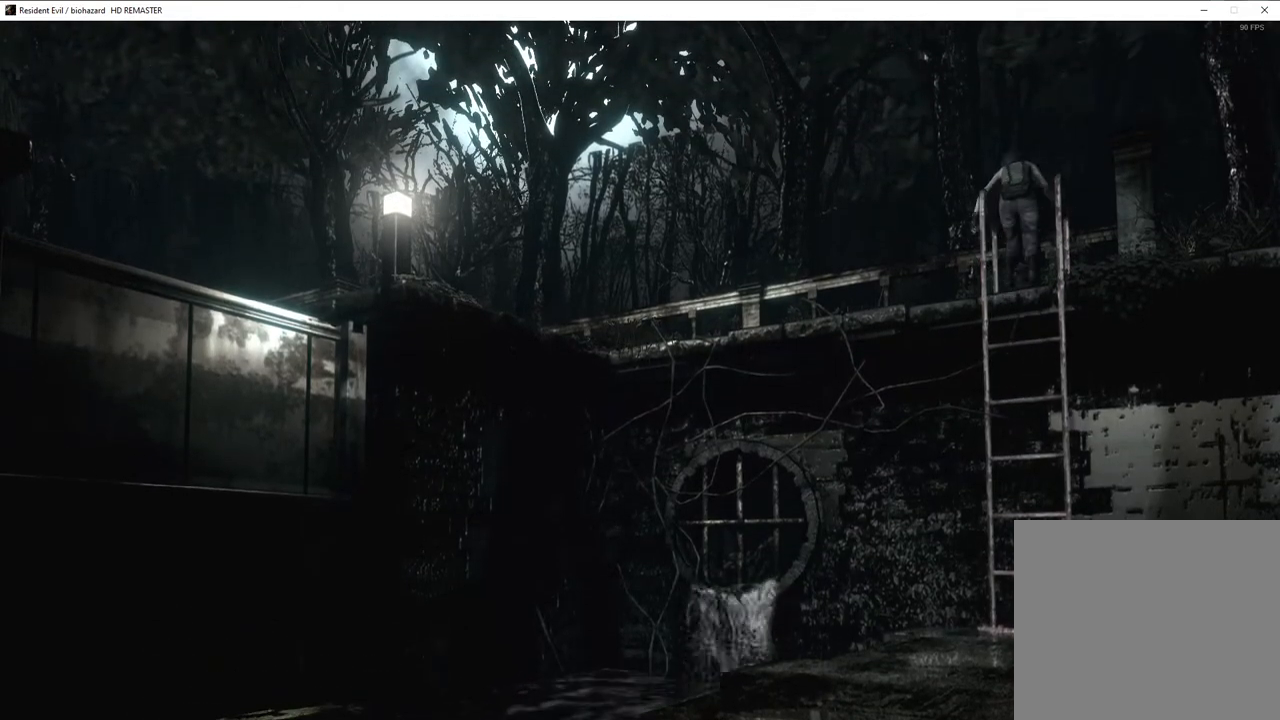
{"buttons": ["SQUARE", "DPAD_UP", "DPAD_LEFT"], "left_stick": "center", "right_stick": "center", "events": []}
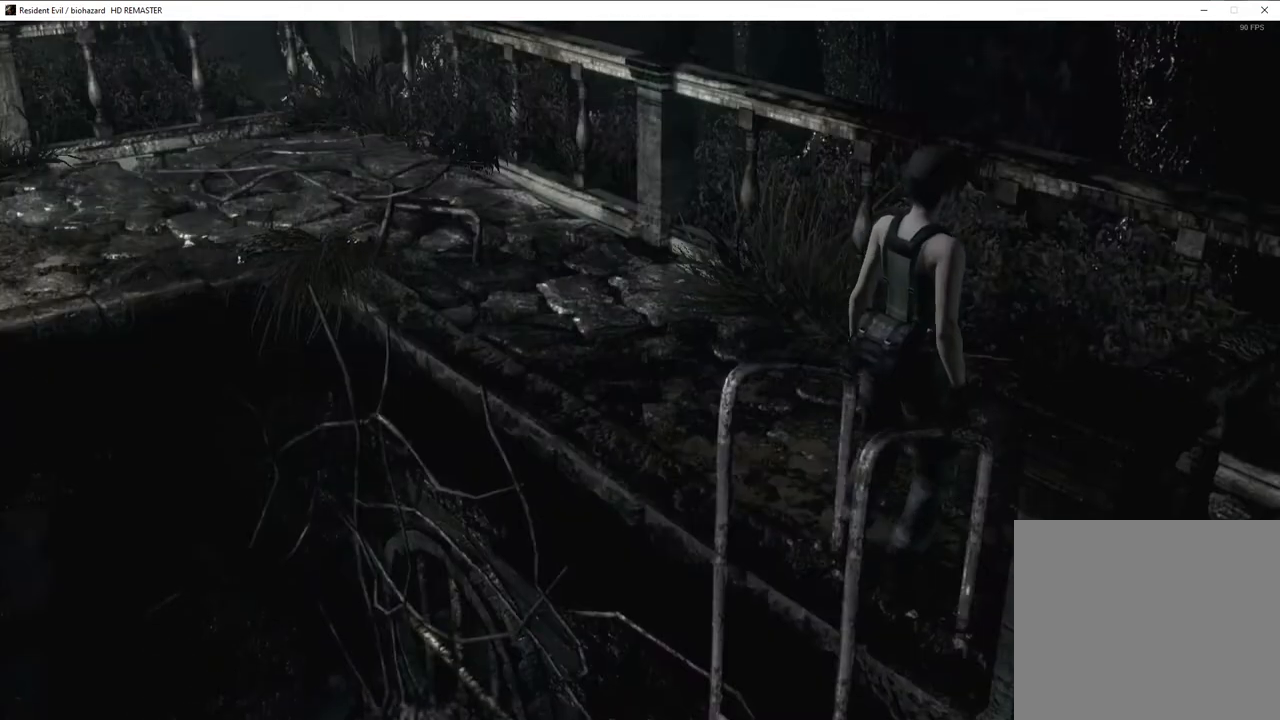
{"buttons": ["SQUARE", "DPAD_UP", "DPAD_LEFT"], "left_stick": "center", "right_stick": "center", "events": []}
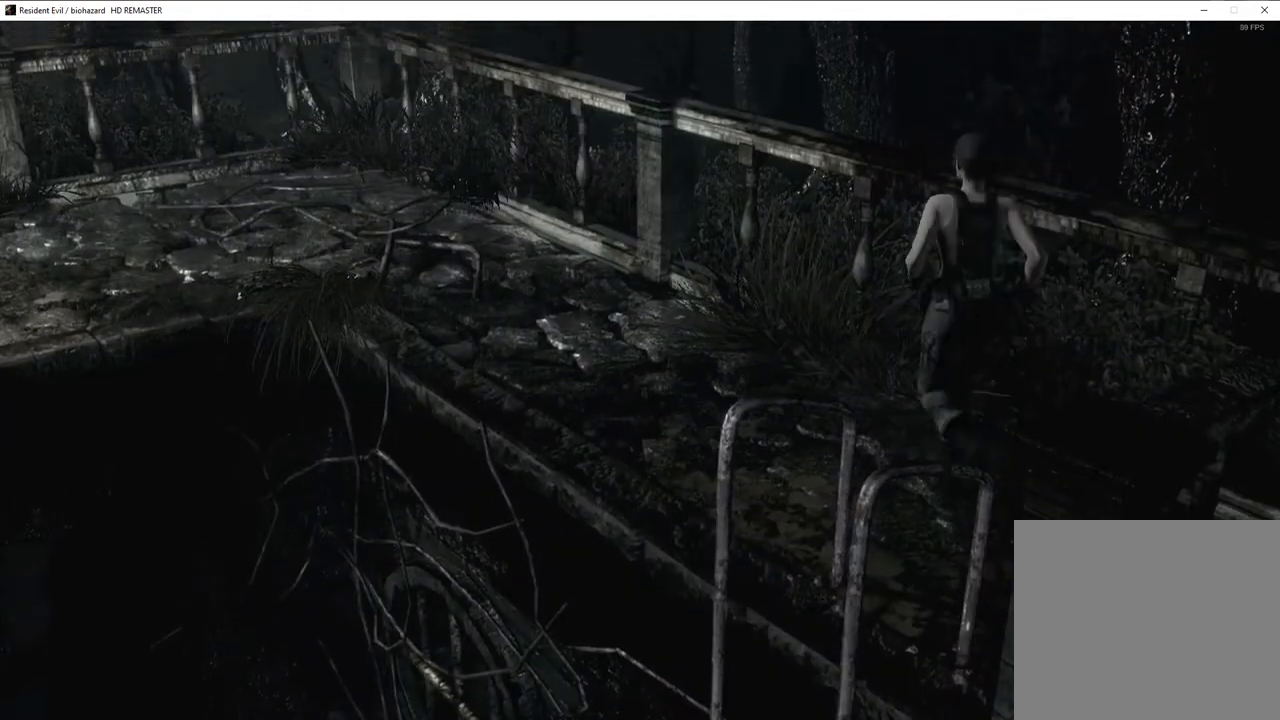
{"buttons": ["SQUARE", "DPAD_UP"], "left_stick": "center", "right_stick": "center", "events": [[300, "DPAD_LEFT", "up"]]}
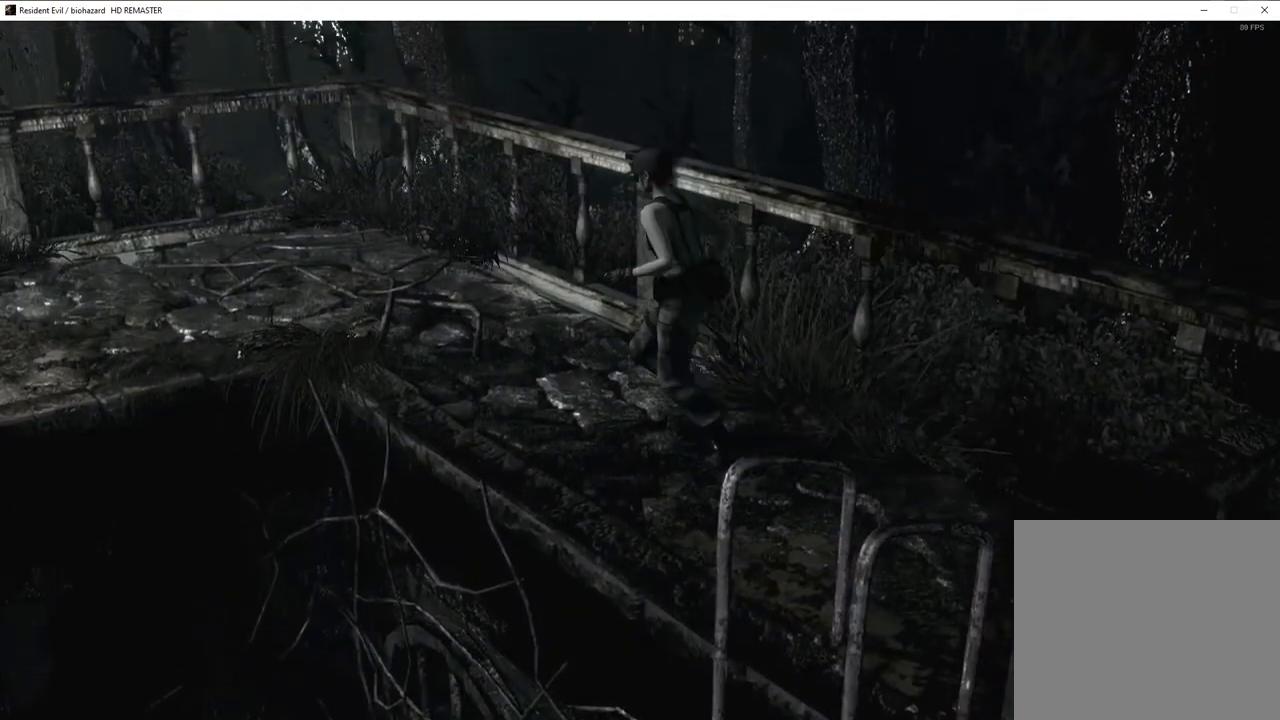
{"buttons": ["SQUARE", "DPAD_UP"], "left_stick": "center", "right_stick": "center", "events": []}
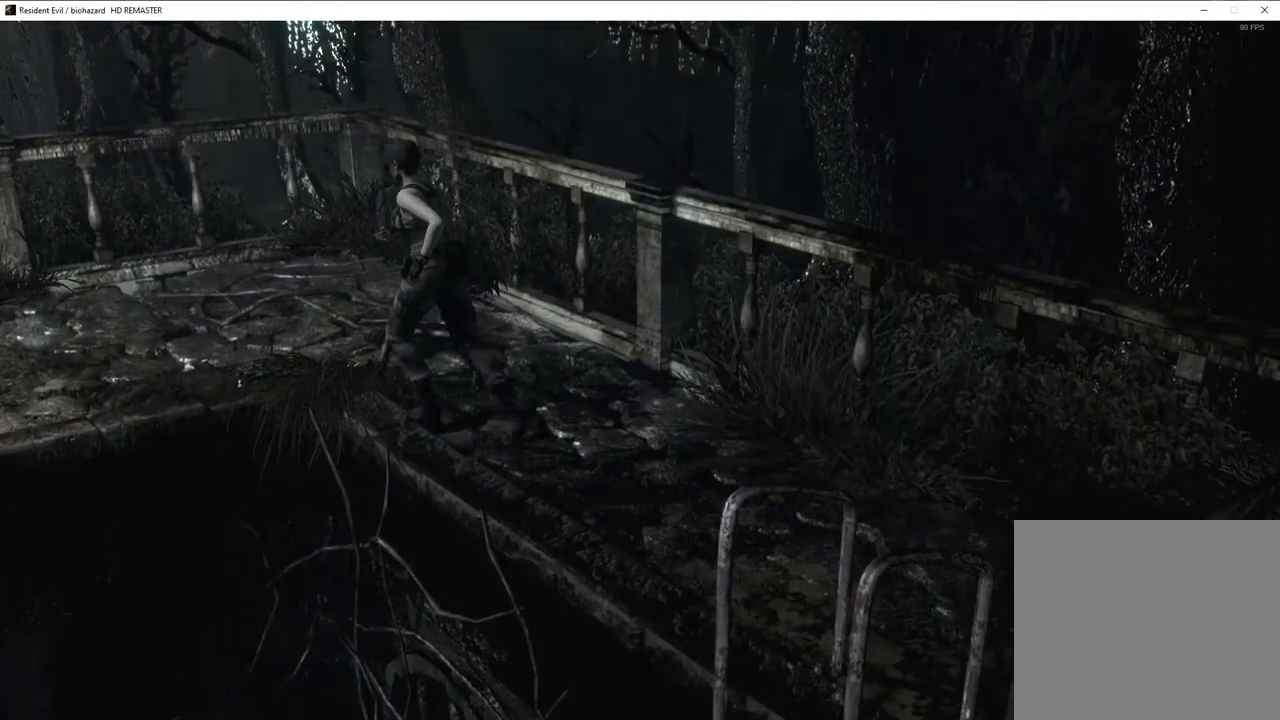
{"buttons": ["SQUARE", "DPAD_UP"], "left_stick": "center", "right_stick": "center", "events": []}
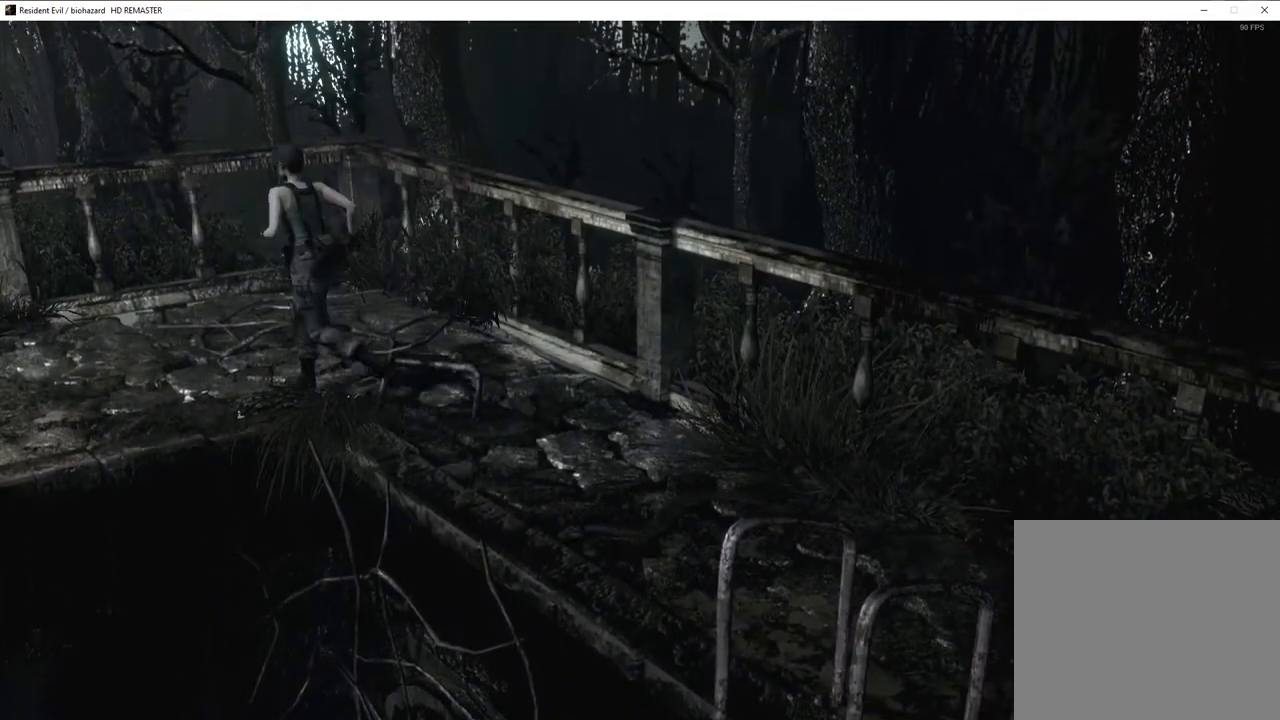
{"buttons": ["SQUARE", "DPAD_UP", "DPAD_LEFT"], "left_stick": "center", "right_stick": "center", "events": [[233, "DPAD_RIGHT", "down"], [317, "DPAD_RIGHT", "up"], [383, "DPAD_LEFT", "down"]]}
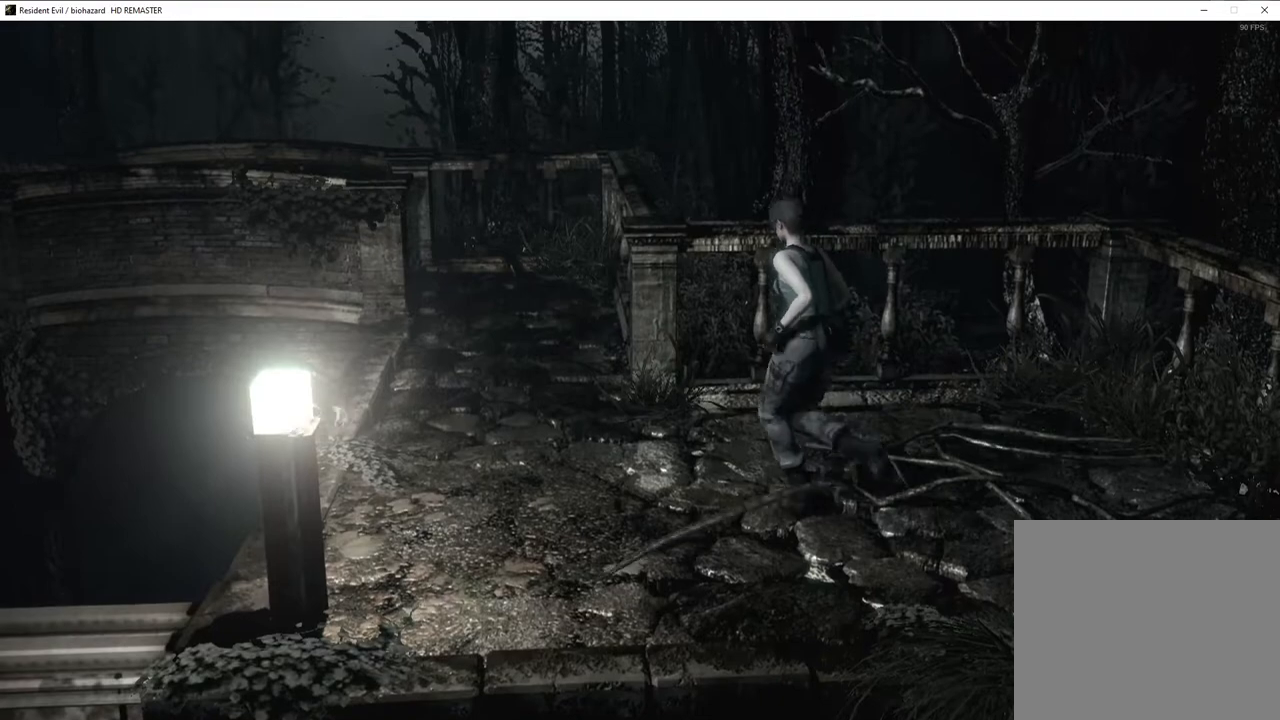
{"buttons": ["SQUARE", "DPAD_UP", "DPAD_RIGHT"], "left_stick": "center", "right_stick": "center", "events": [[133, "DPAD_LEFT", "up"], [350, "DPAD_RIGHT", "down"]]}
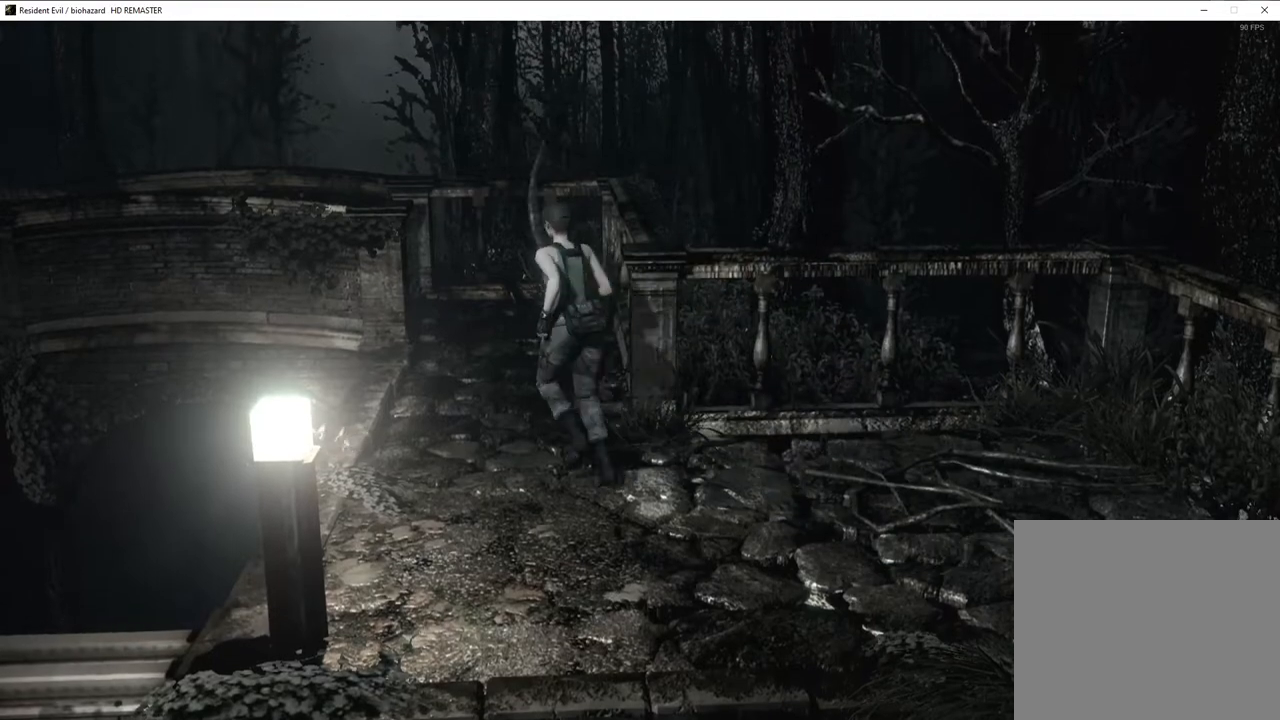
{"buttons": ["SQUARE", "DPAD_UP"], "left_stick": "center", "right_stick": "center", "events": [[117, "DPAD_RIGHT", "up"]]}
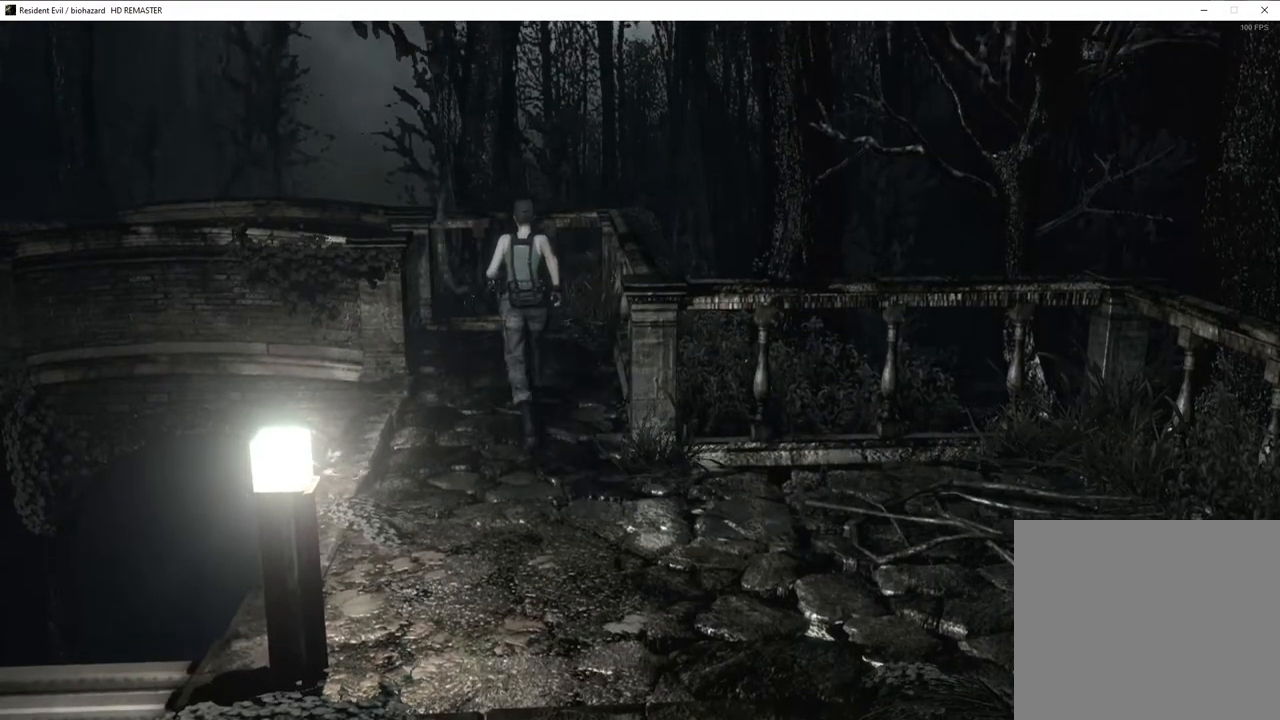
{"buttons": ["SQUARE", "DPAD_UP"], "left_stick": "center", "right_stick": "center", "events": [[300, "DPAD_LEFT", "down"], [417, "DPAD_LEFT", "up"]]}
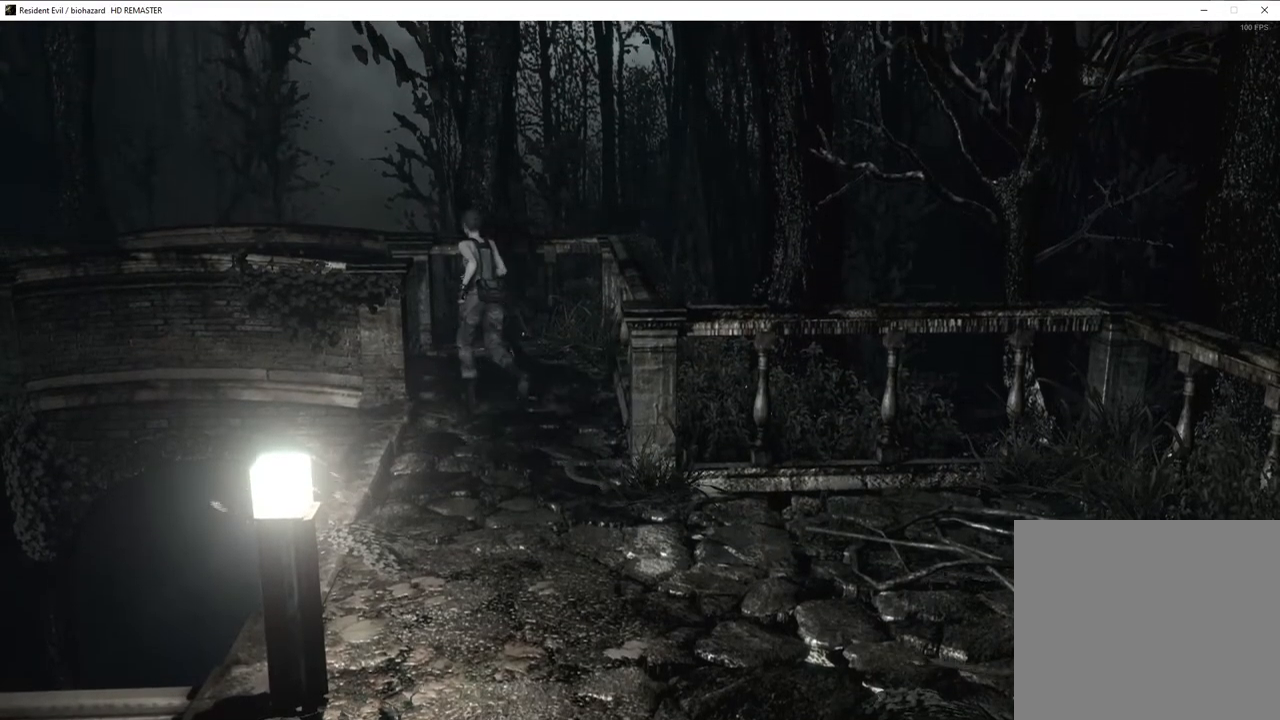
{"buttons": ["SQUARE", "DPAD_UP", "DPAD_LEFT"], "left_stick": "center", "right_stick": "center", "events": [[217, "DPAD_LEFT", "down"]]}
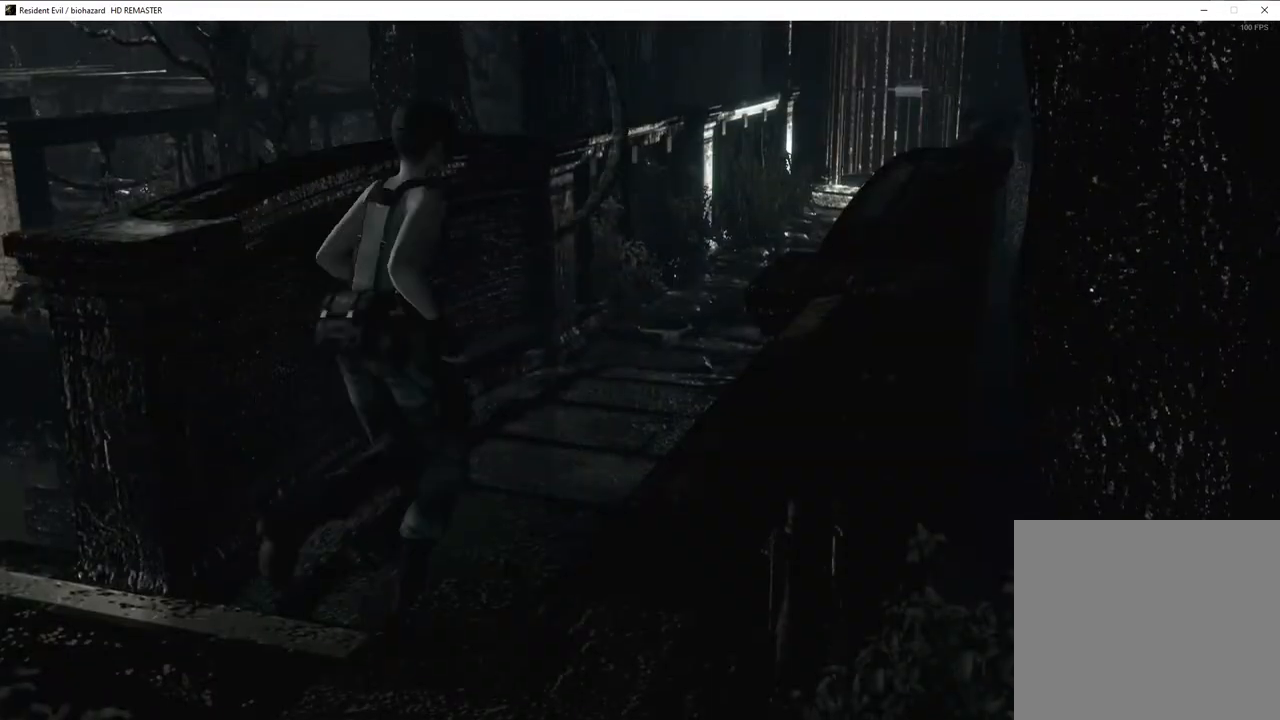
{"buttons": ["SQUARE", "DPAD_UP"], "left_stick": "center", "right_stick": "center", "events": [[17, "DPAD_LEFT", "up"]]}
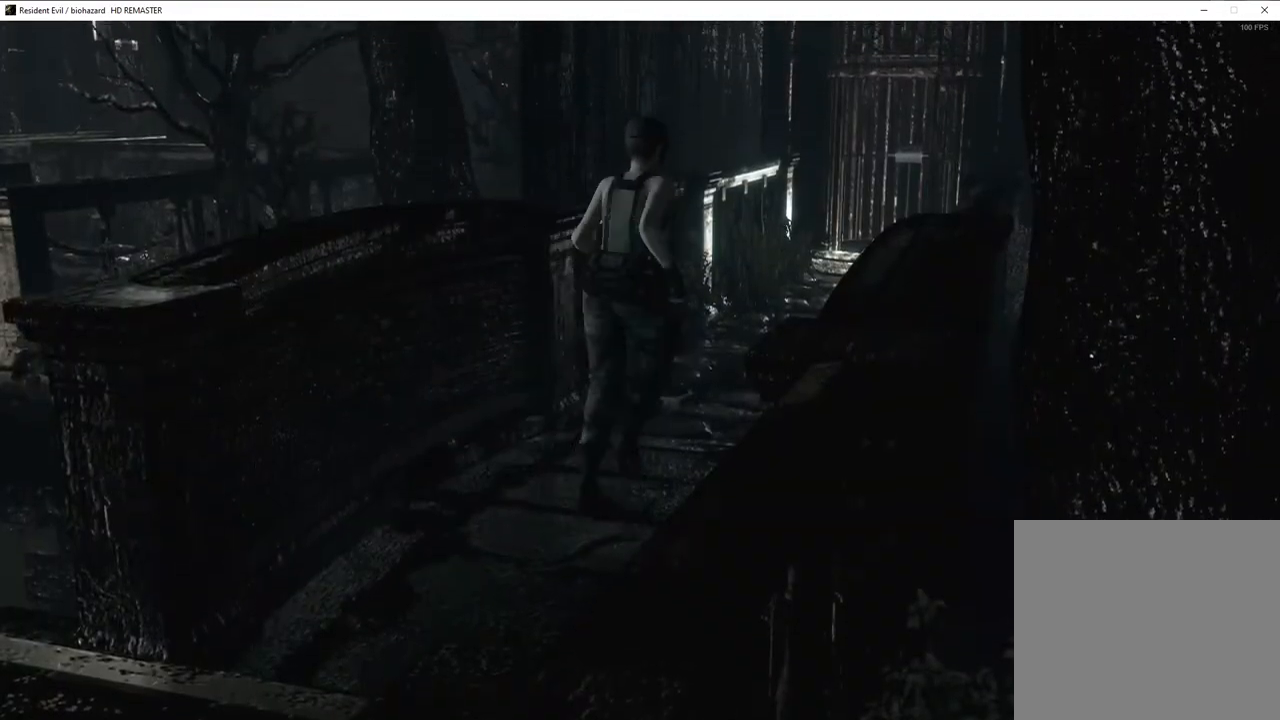
{"buttons": ["CROSS", "SQUARE", "DPAD_UP"], "left_stick": "center", "right_stick": "center", "events": [[17, "CROSS", "down"], [150, "CROSS", "up"], [217, "DPAD_LEFT", "down"], [233, "CROSS", "down"], [267, "DPAD_LEFT", "up"], [333, "CROSS", "up"], [400, "CROSS", "down"]]}
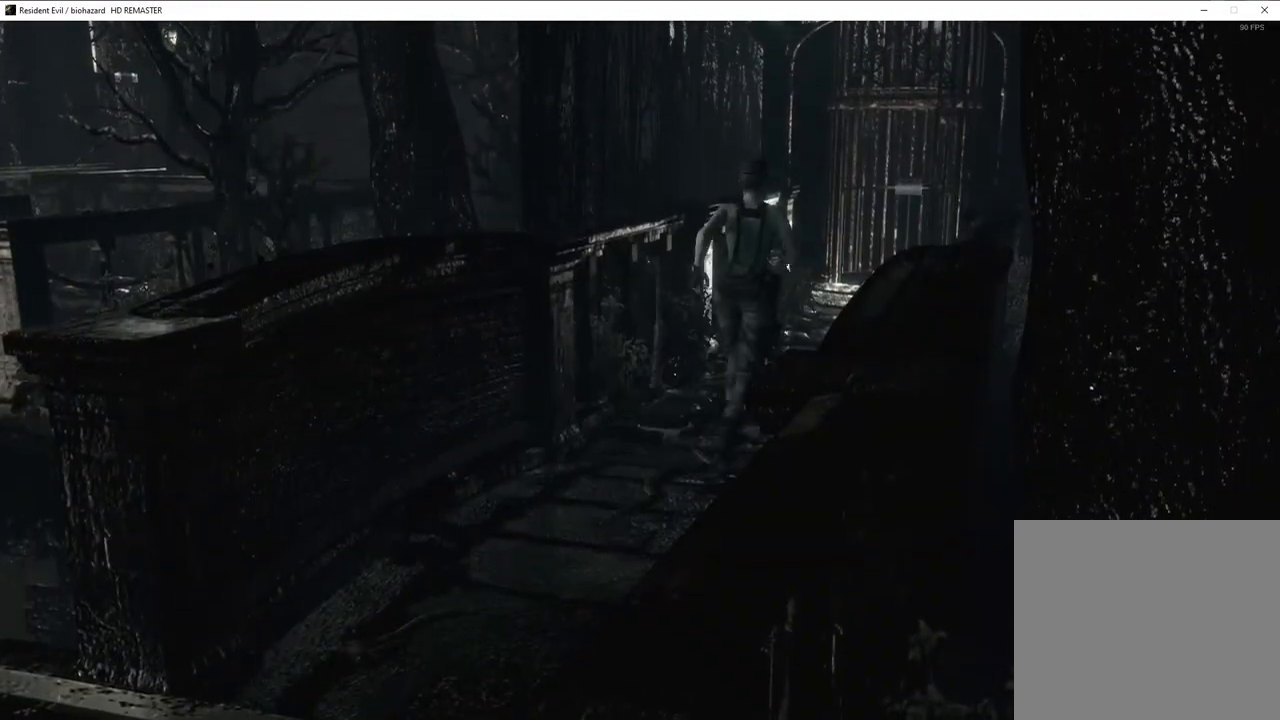
{"buttons": ["CROSS", "SQUARE", "DPAD_UP"], "left_stick": "center", "right_stick": "center", "events": [[17, "CROSS", "up"], [83, "CROSS", "down"], [183, "CROSS", "up"], [250, "CROSS", "down"], [350, "CROSS", "up"], [433, "CROSS", "down"]]}
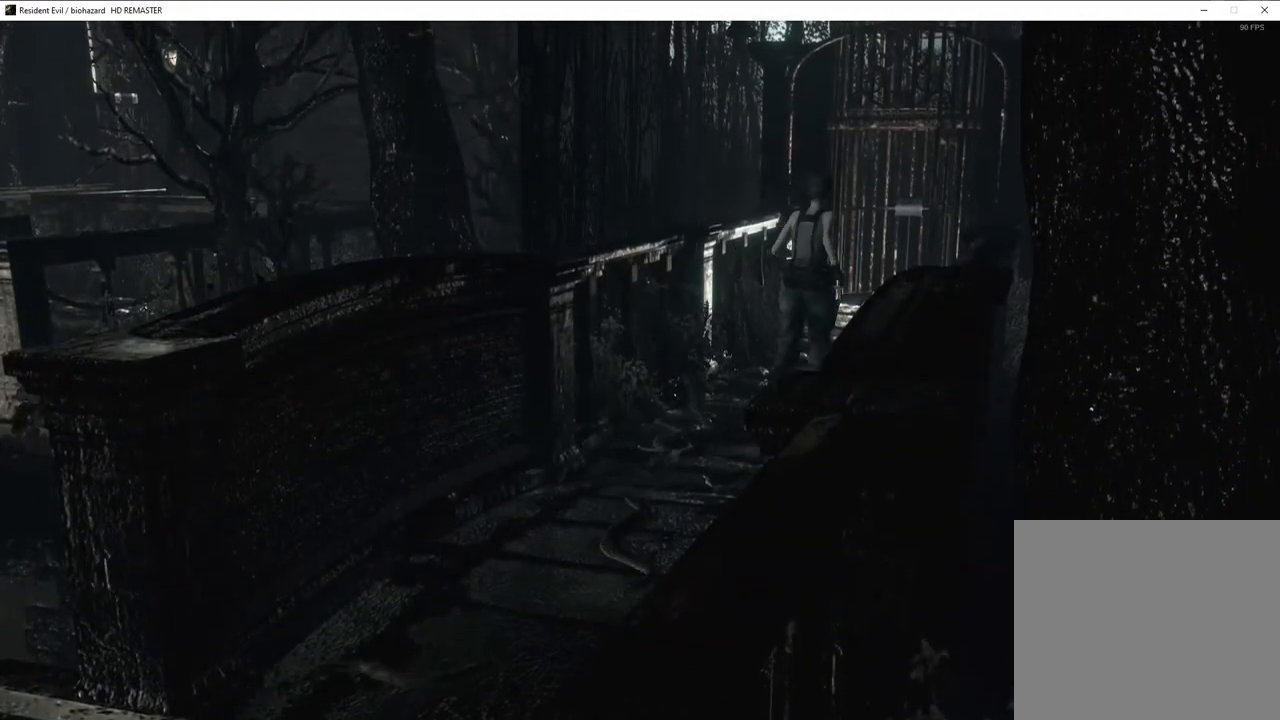
{"buttons": ["CROSS", "SQUARE", "DPAD_UP"], "left_stick": "center", "right_stick": "center", "events": [[50, "CROSS", "up"], [117, "CROSS", "down"], [233, "CROSS", "up"], [300, "CROSS", "down"], [400, "CROSS", "up"], [483, "CROSS", "down"]]}
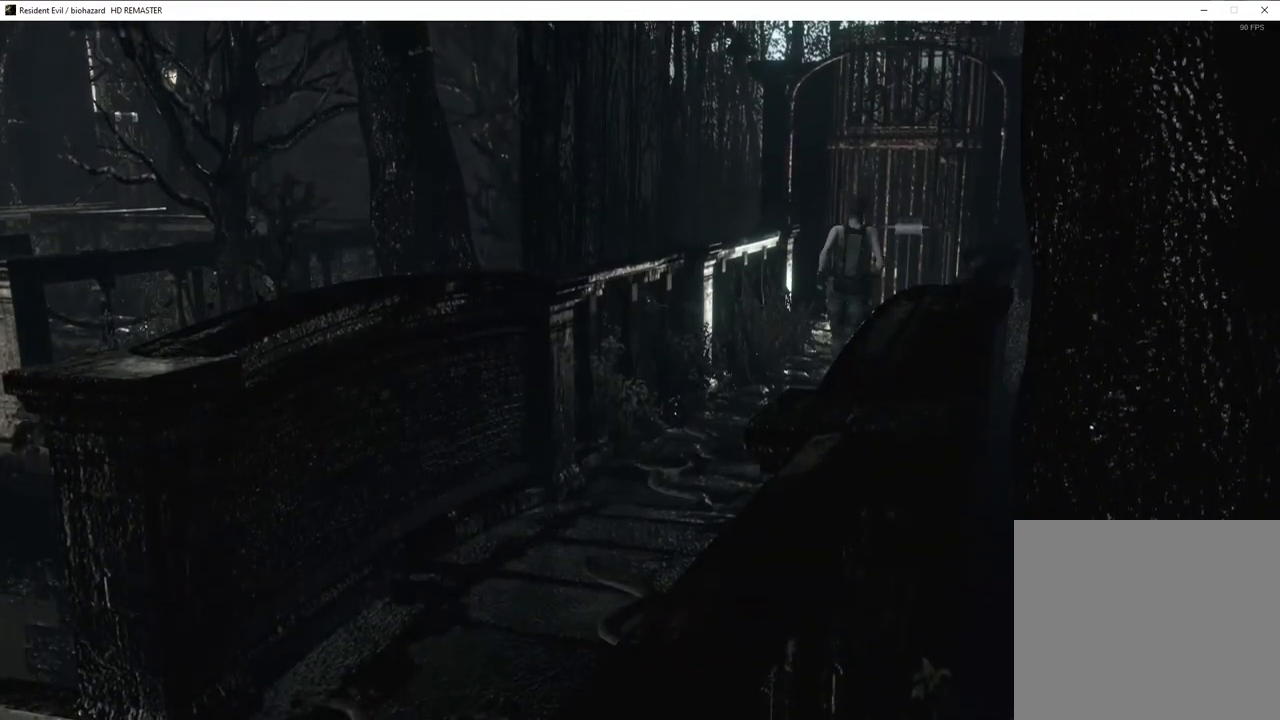
{"buttons": ["SQUARE", "DPAD_UP"], "left_stick": "center", "right_stick": "center", "events": [[83, "CROSS", "up"], [150, "CROSS", "down"], [267, "CROSS", "up"], [333, "CROSS", "down"], [433, "CROSS", "up"]]}
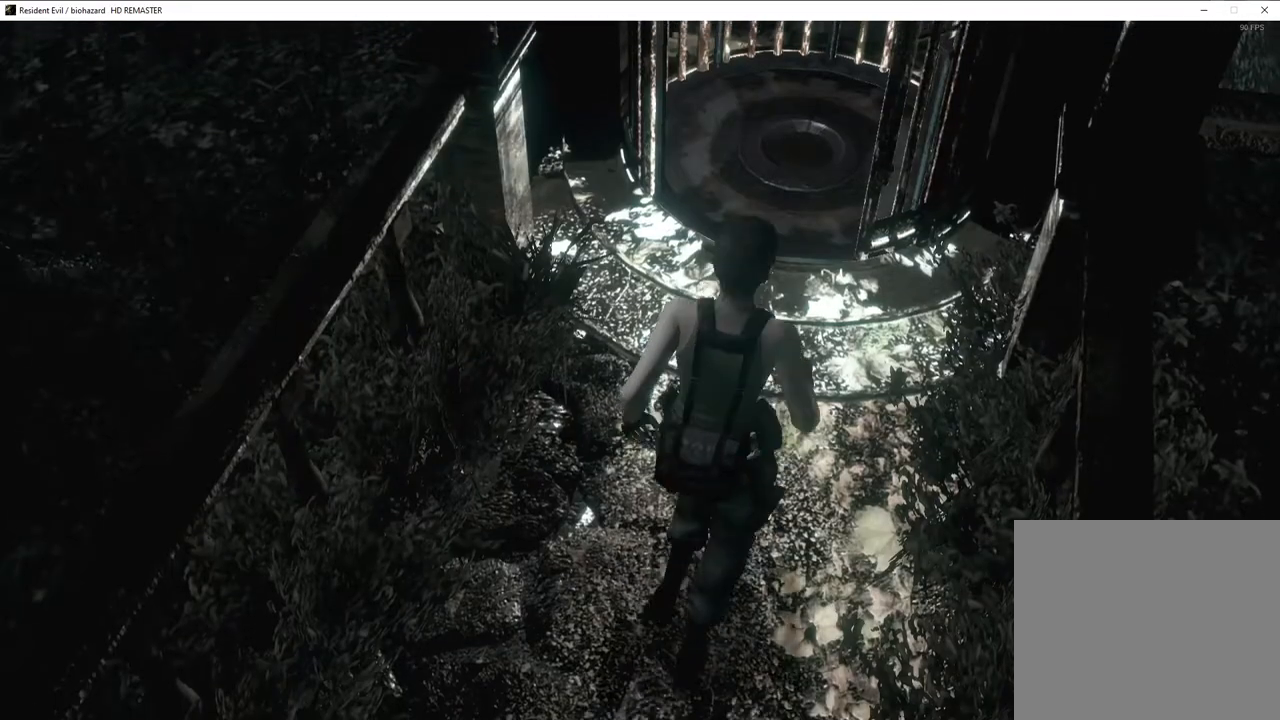
{"buttons": ["CROSS", "SQUARE", "DPAD_UP"], "left_stick": "center", "right_stick": "center", "events": [[17, "CROSS", "down"], [100, "CROSS", "up"], [183, "CROSS", "down"], [283, "CROSS", "up"], [350, "CROSS", "down"], [433, "CROSS", "up"], [500, "CROSS", "down"]]}
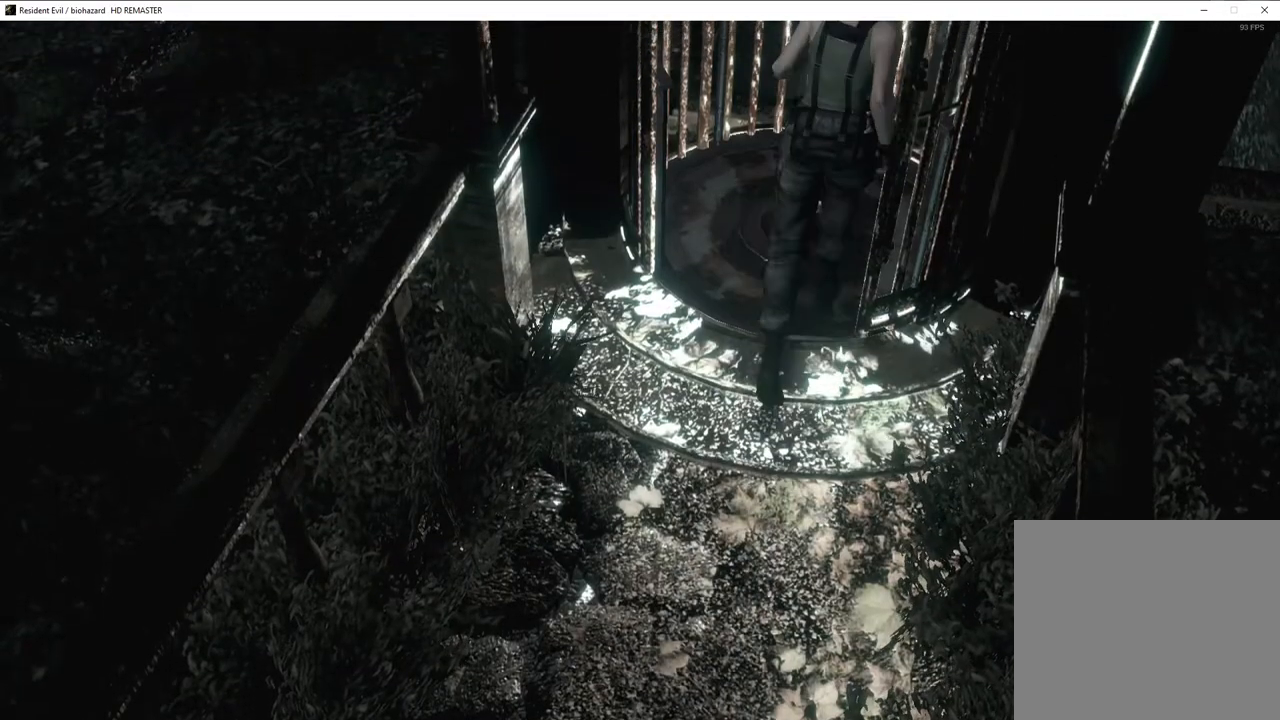
{"buttons": ["CROSS"], "left_stick": "center", "right_stick": "center", "events": [[133, "DPAD_UP", "up"], [133, "SQUARE", "up"], [283, "CROSS", "up"], [317, "CROSS", "down"], [433, "CROSS", "up"], [450, "CROSS", "down"]]}
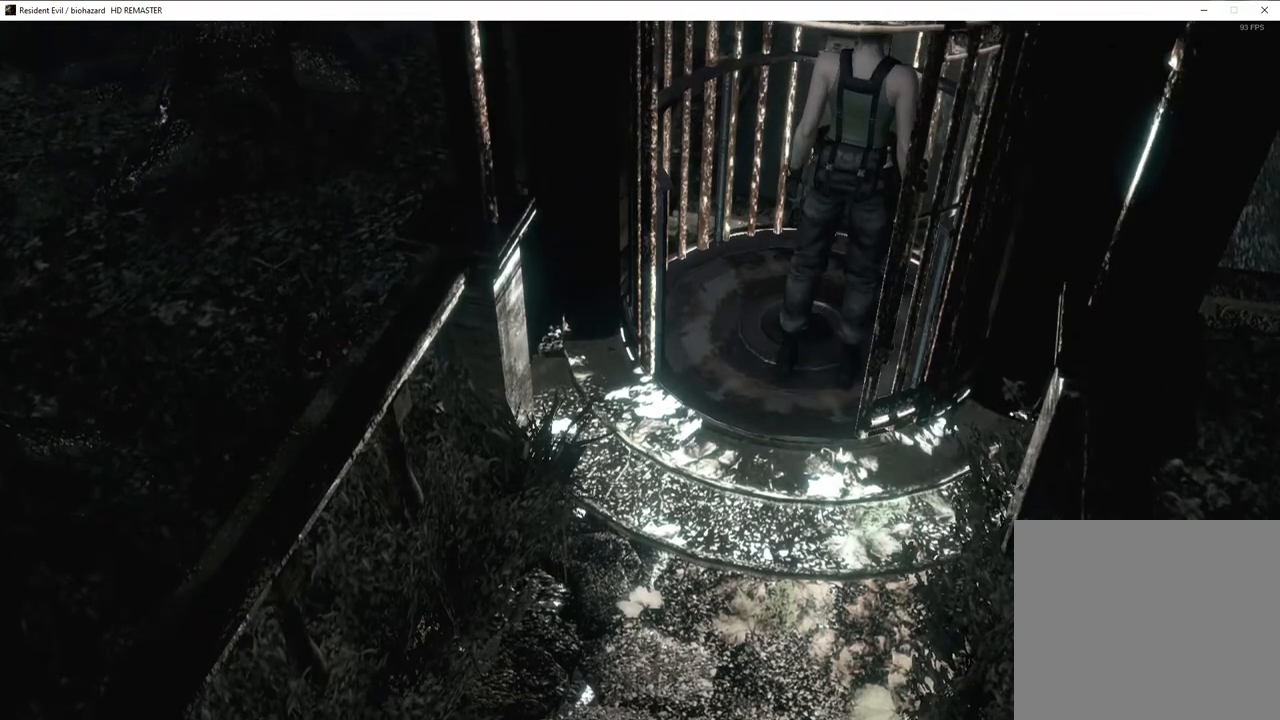
{"buttons": ["SQUARE", "DPAD_UP"], "left_stick": "center", "right_stick": "center", "events": [[33, "CROSS", "up"], [67, "CROSS", "down"], [200, "CROSS", "up"], [250, "DPAD_UP", "down"], [250, "SQUARE", "down"]]}
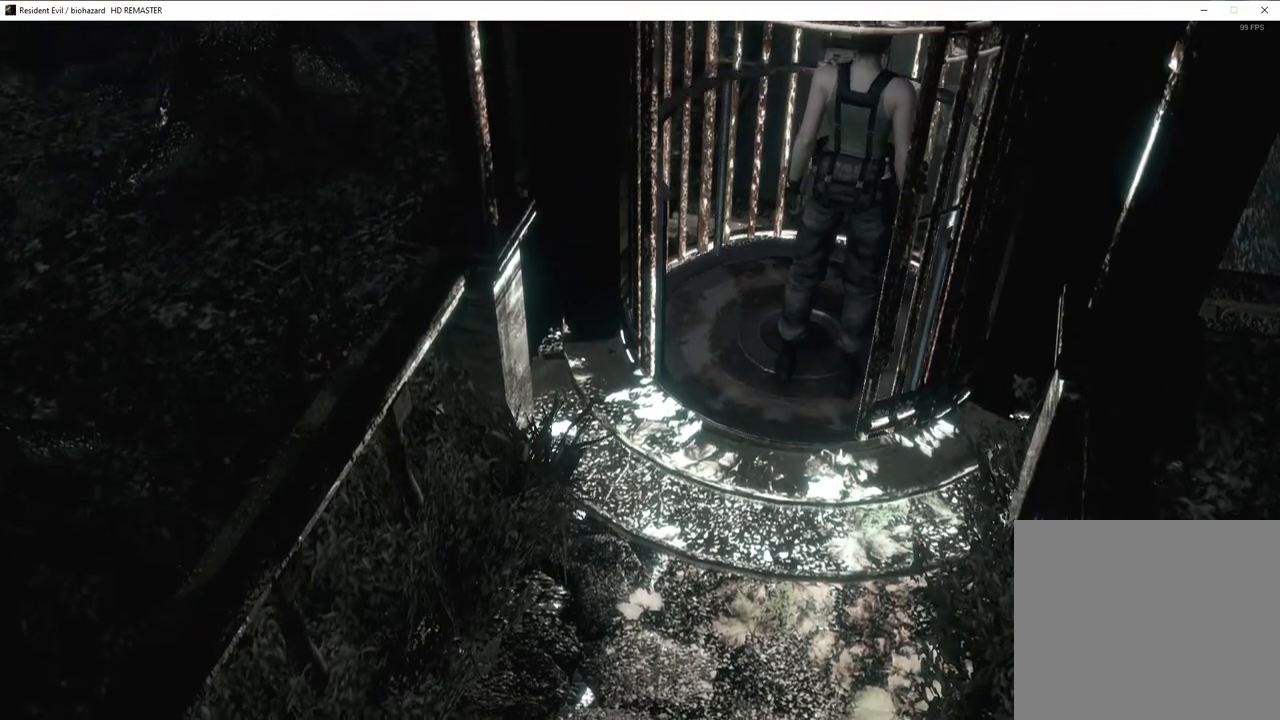
{"buttons": ["SQUARE", "L1", "DPAD_UP", "DPAD_RIGHT"], "left_stick": "center", "right_stick": "center", "events": [[50, "DPAD_RIGHT", "down"], [183, "R1", "down"], [250, "R1", "up"], [333, "R1", "down"], [417, "R1", "up"], [500, "L1", "down"]]}
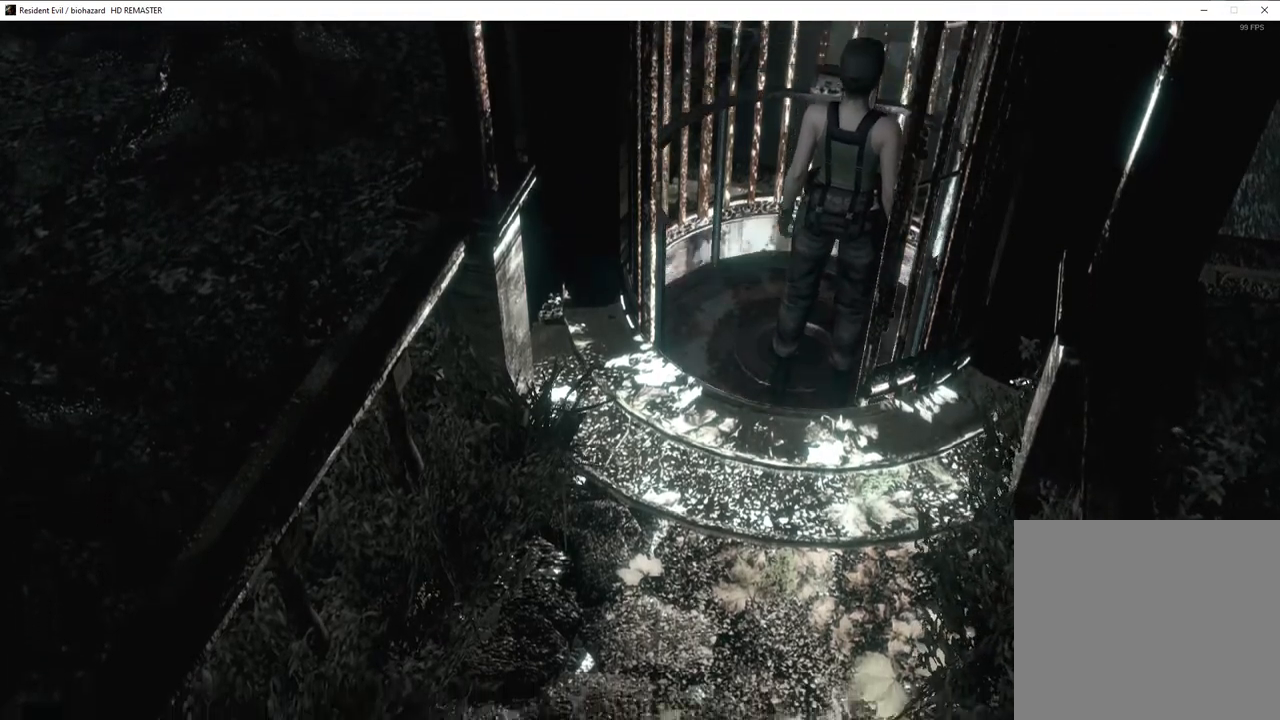
{"buttons": ["SQUARE", "R1", "DPAD_UP", "DPAD_RIGHT"], "left_stick": "center", "right_stick": "center", "events": [[67, "L1", "up"], [83, "R1", "down"], [167, "R1", "up"], [200, "L1", "down"], [267, "L1", "up"], [283, "R1", "down"], [367, "R1", "up"], [400, "L1", "down"], [450, "L1", "up"], [483, "R1", "down"]]}
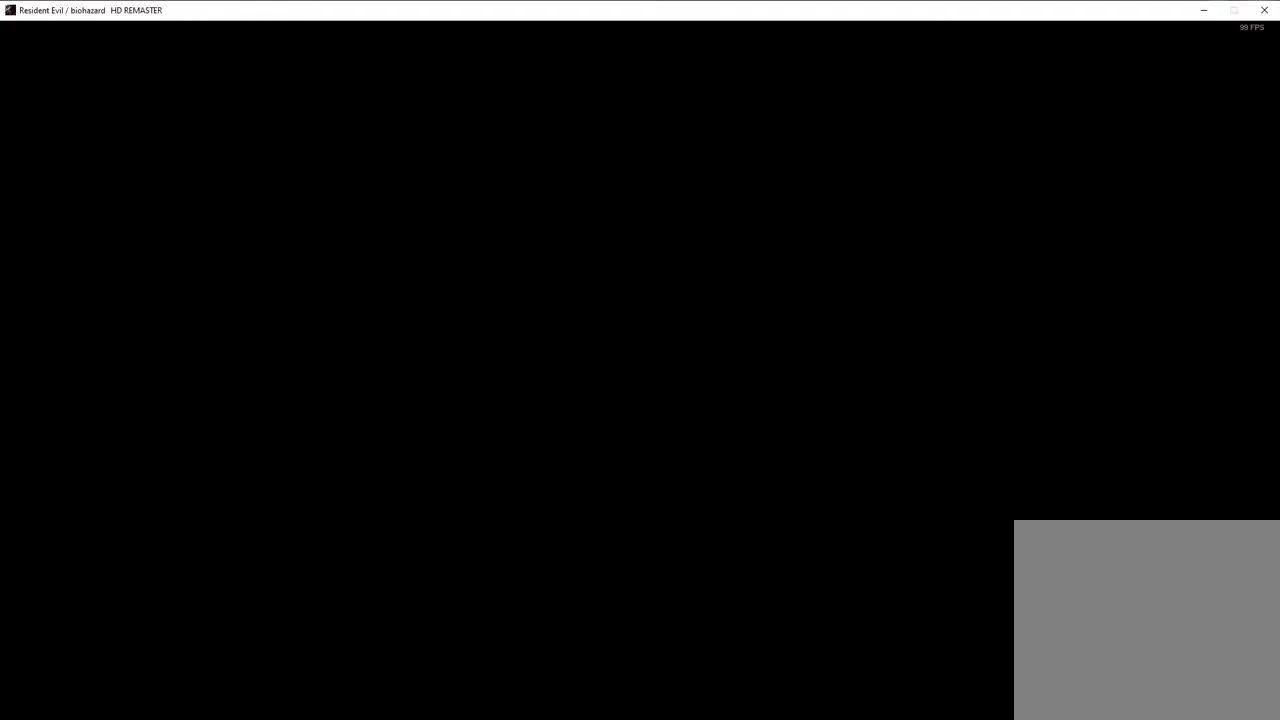
{"buttons": ["SQUARE", "L1", "DPAD_UP", "DPAD_RIGHT"], "left_stick": "center", "right_stick": "center", "events": [[67, "R1", "up"], [83, "L1", "down"], [150, "L1", "up"], [183, "R1", "down"], [267, "R1", "up"], [283, "L1", "down"], [367, "L1", "up"], [400, "R1", "down"], [467, "R1", "up"], [483, "L1", "down"]]}
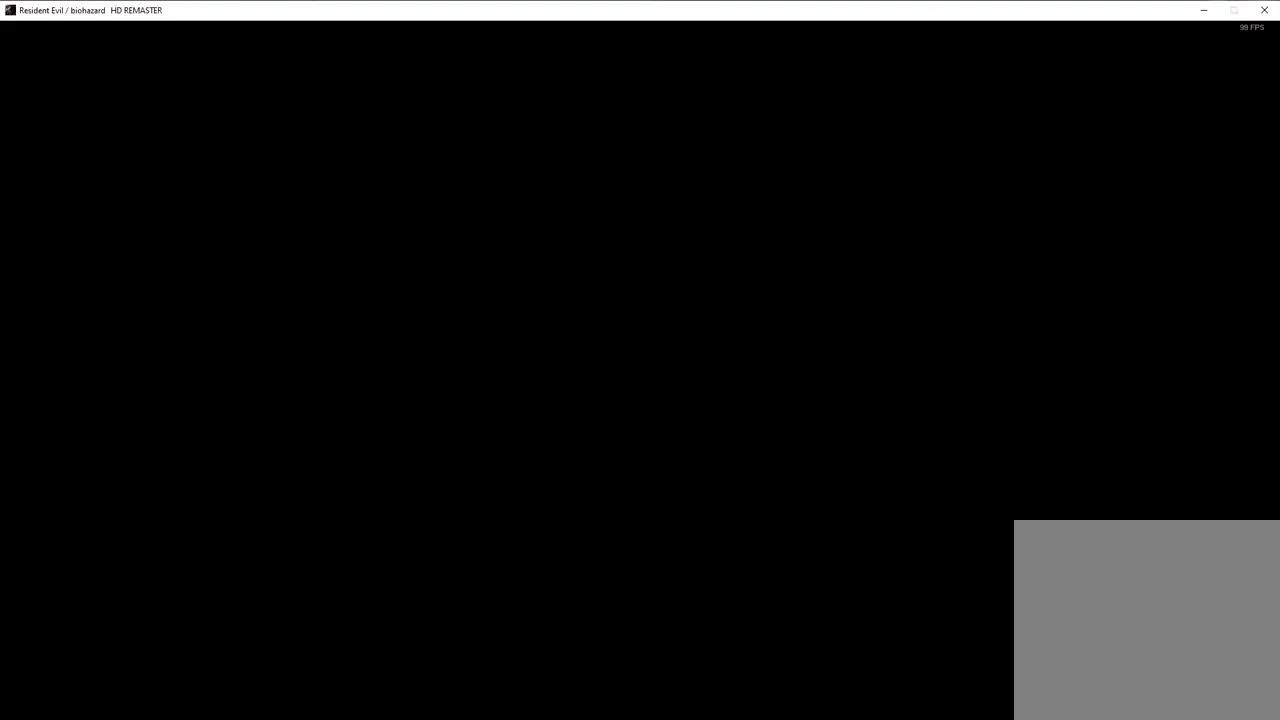
{"buttons": ["SQUARE", "R1", "DPAD_UP", "DPAD_RIGHT"], "left_stick": "center", "right_stick": "center", "events": [[67, "L1", "up"], [100, "R1", "down"], [167, "R1", "up"], [200, "L1", "down"], [267, "L1", "up"], [283, "R1", "down"], [383, "R1", "up"], [400, "L1", "down"], [467, "L1", "up"], [500, "R1", "down"]]}
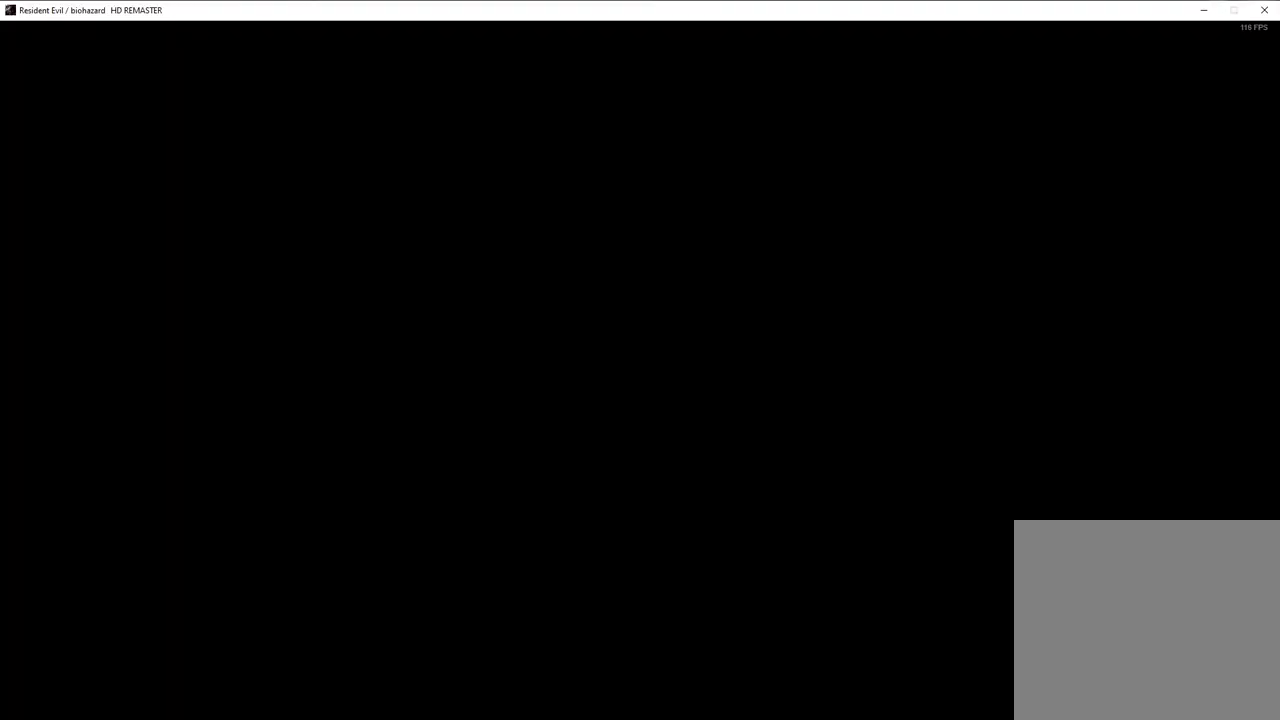
{"buttons": ["SQUARE", "L1", "DPAD_UP", "DPAD_RIGHT"], "left_stick": "center", "right_stick": "center", "events": [[83, "R1", "up"], [100, "L1", "down"], [167, "L1", "up"], [200, "R1", "down"], [300, "L1", "down"], [300, "R1", "up"], [367, "L1", "up"], [400, "R1", "down"], [483, "L1", "down"], [483, "R1", "up"]]}
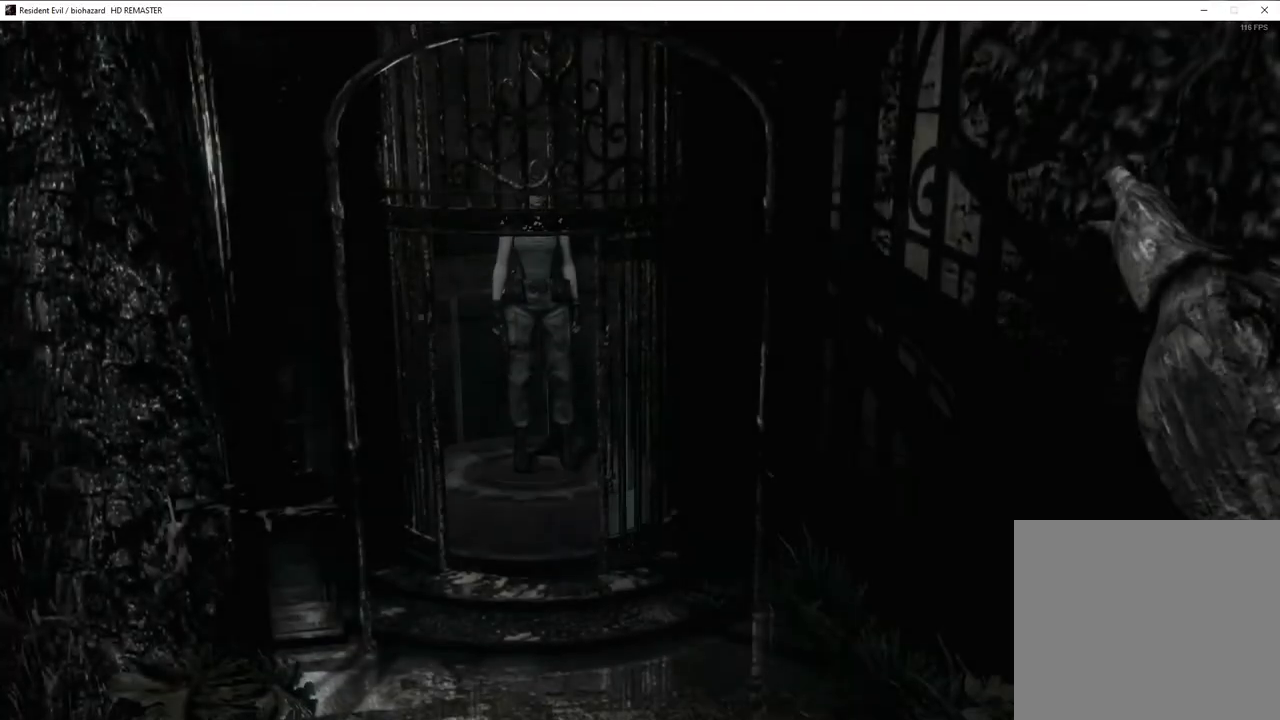
{"buttons": ["SQUARE", "DPAD_UP", "DPAD_RIGHT"], "left_stick": "center", "right_stick": "center", "events": [[83, "L1", "up"]]}
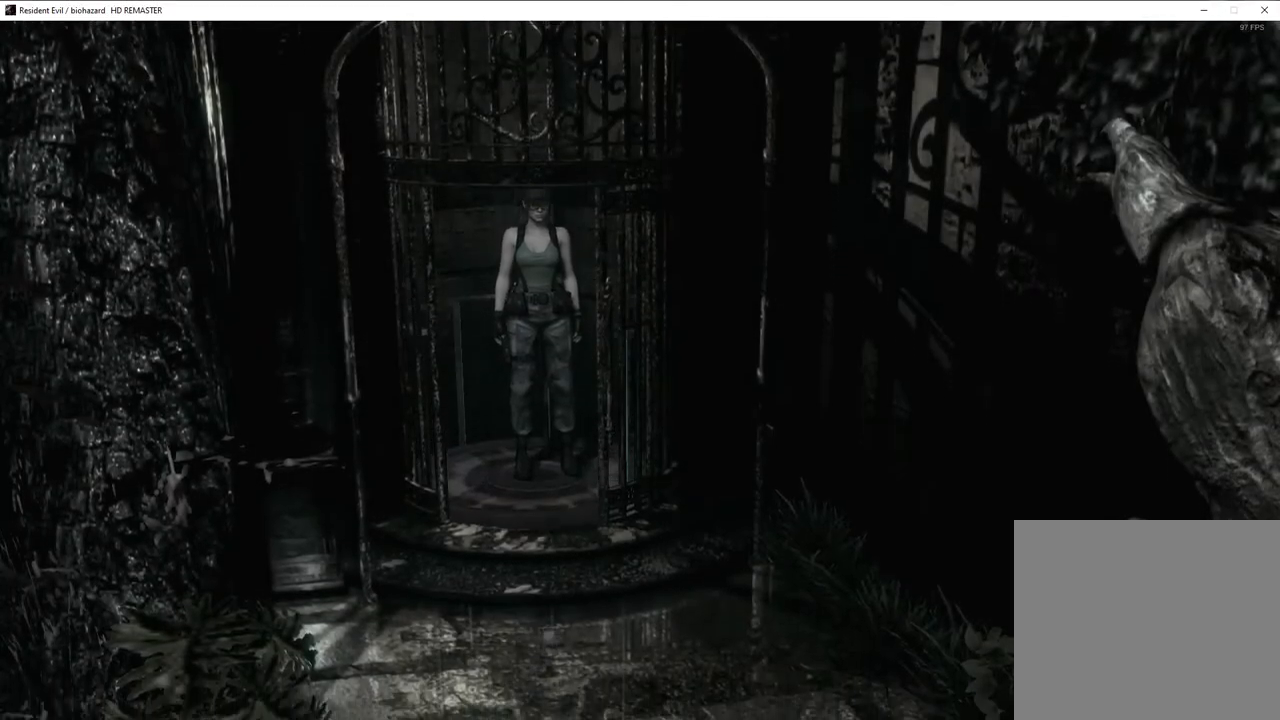
{"buttons": ["SQUARE", "DPAD_UP", "DPAD_RIGHT"], "left_stick": "center", "right_stick": "center", "events": []}
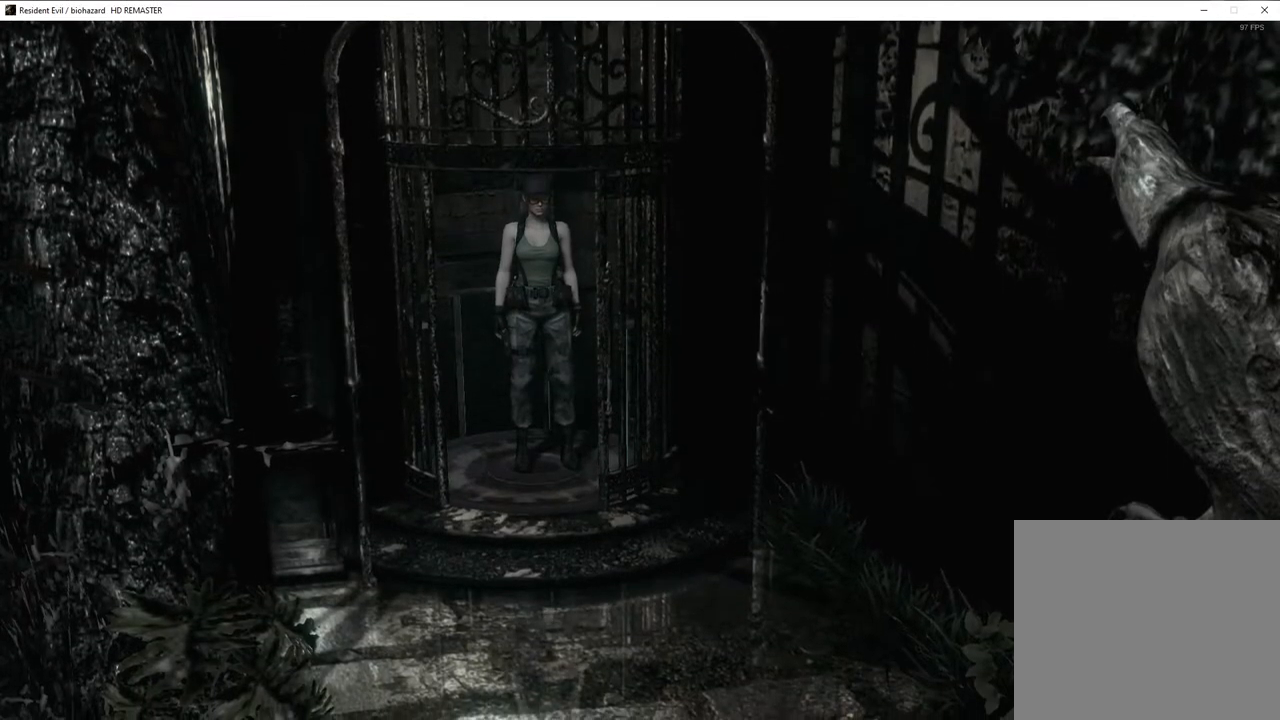
{"buttons": ["SQUARE", "DPAD_UP"], "left_stick": "center", "right_stick": "center", "events": [[233, "DPAD_RIGHT", "up"]]}